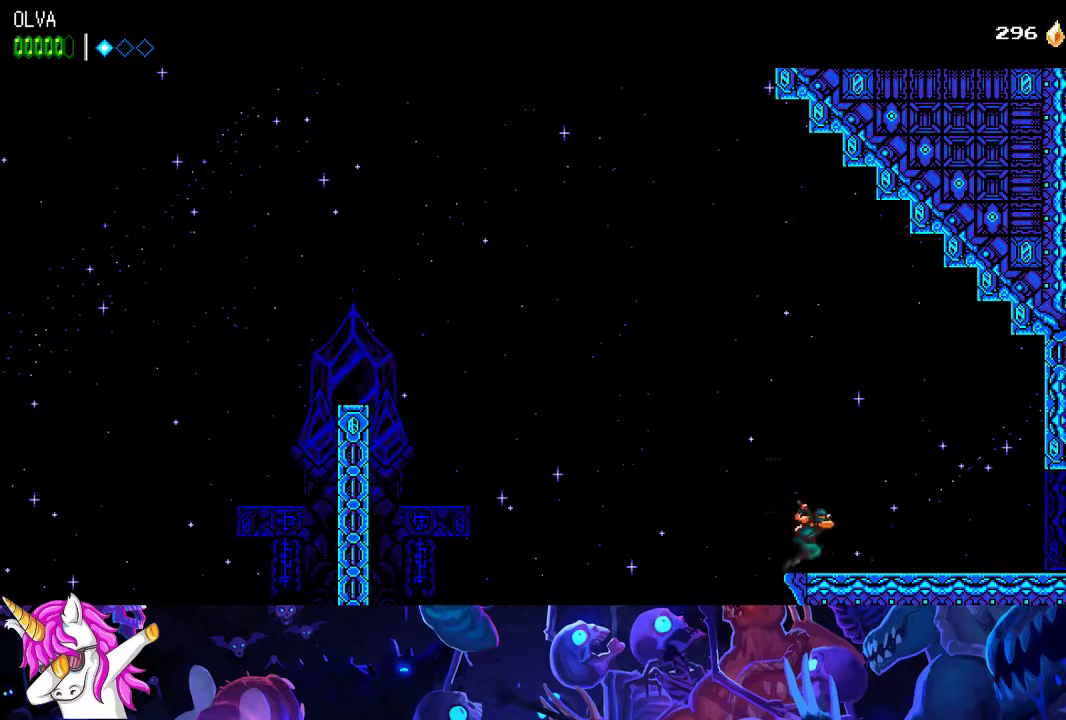
Gameplay with a controller (Xbox layout); each line is a JSON object with the inputs held at the frame after it. "events" lists button and stick changes between this image and that frame as [ms after this image, input, new state], when the widget could be followed in between. Not read: right_stick.
{"buttons": [], "left_stick": "right", "events": []}
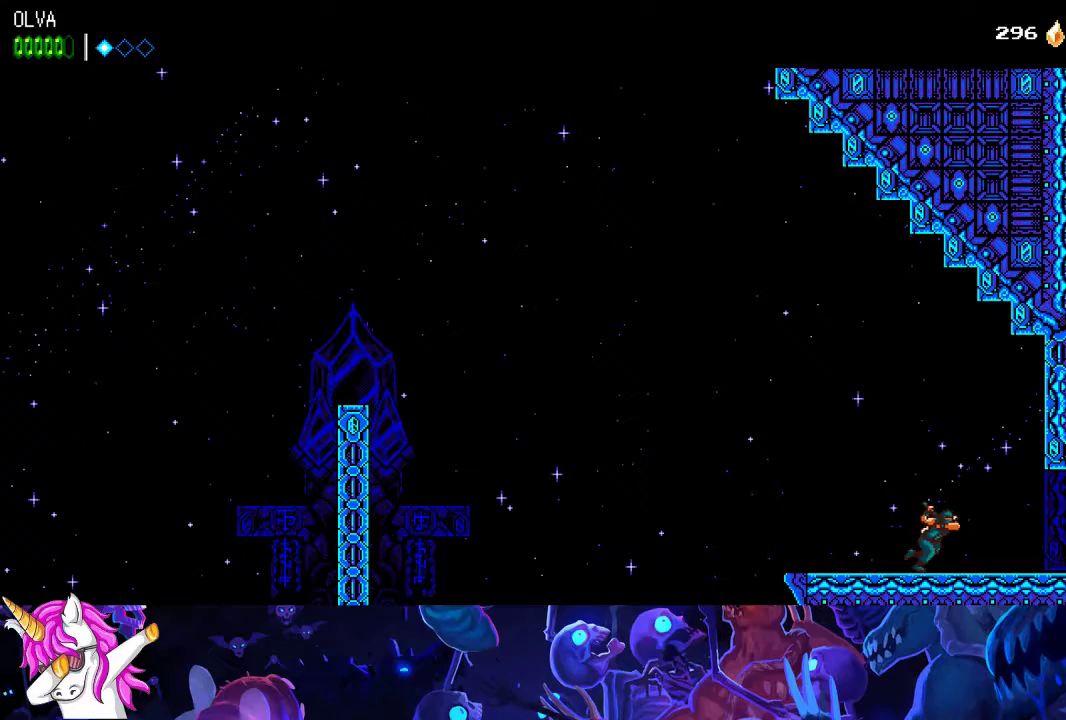
{"buttons": [], "left_stick": "right", "events": []}
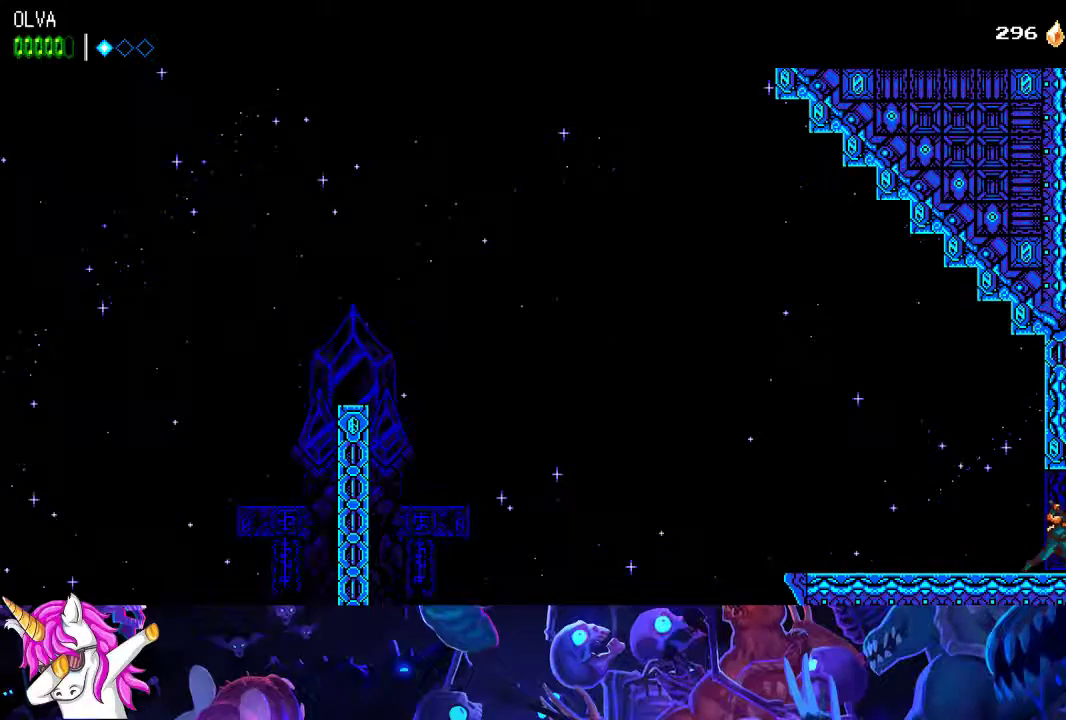
{"buttons": [], "left_stick": "right", "events": []}
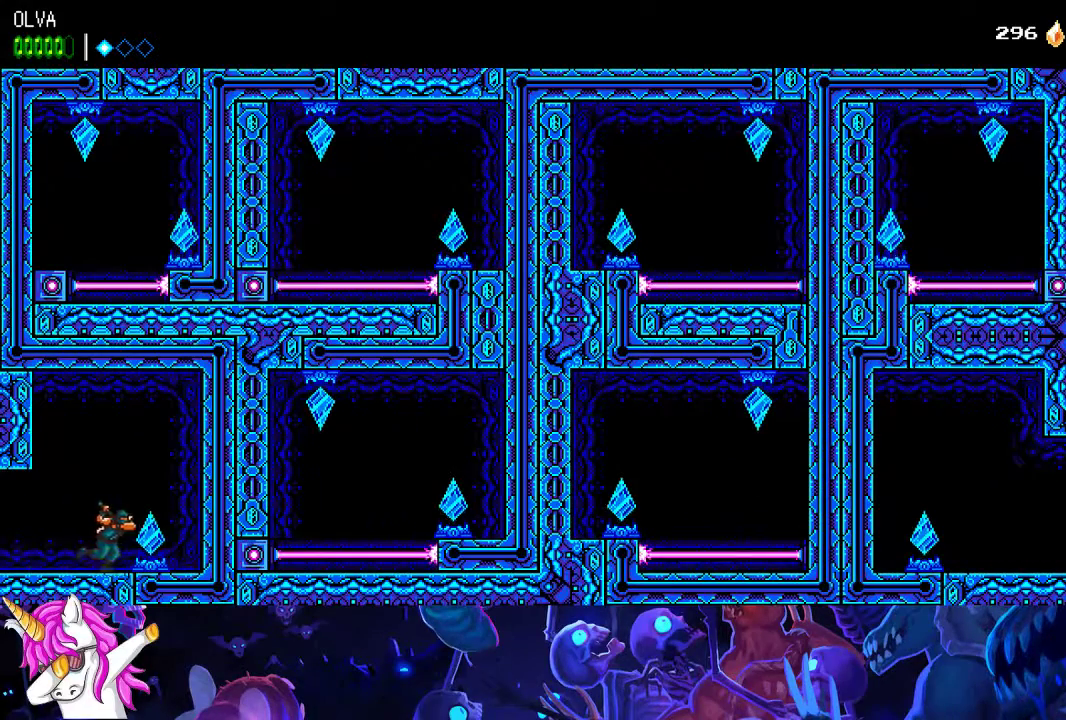
{"buttons": [], "left_stick": "center", "events": [[67, "X", "down"], [100, "left_stick", "center"], [117, "X", "up"]]}
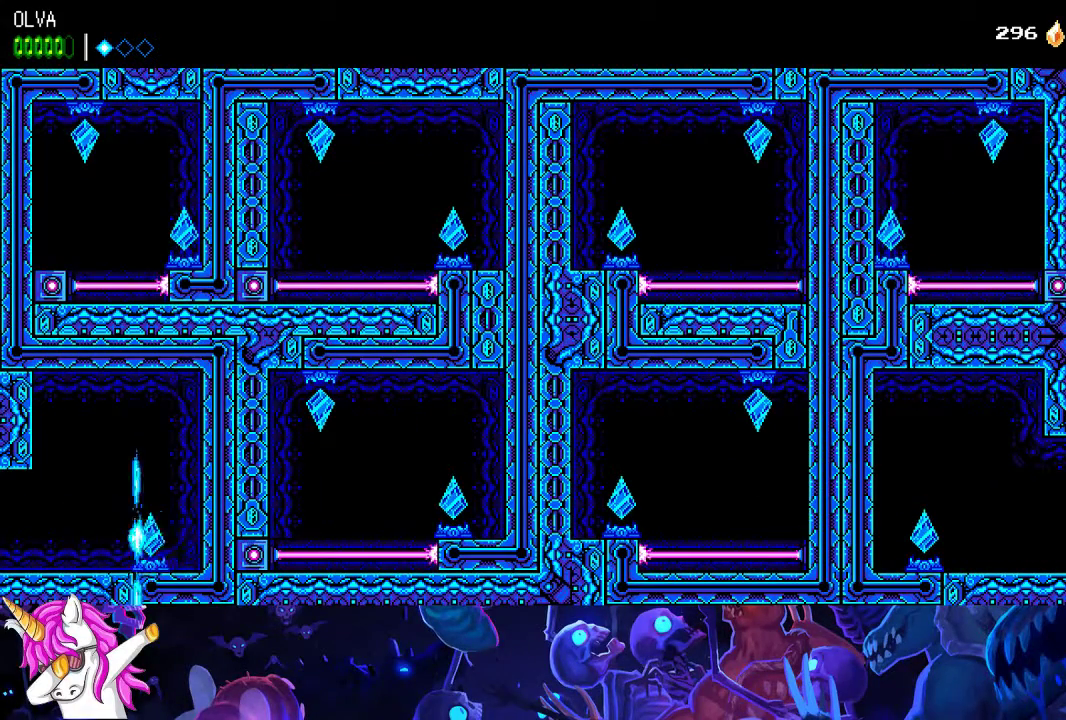
{"buttons": [], "left_stick": "center", "events": []}
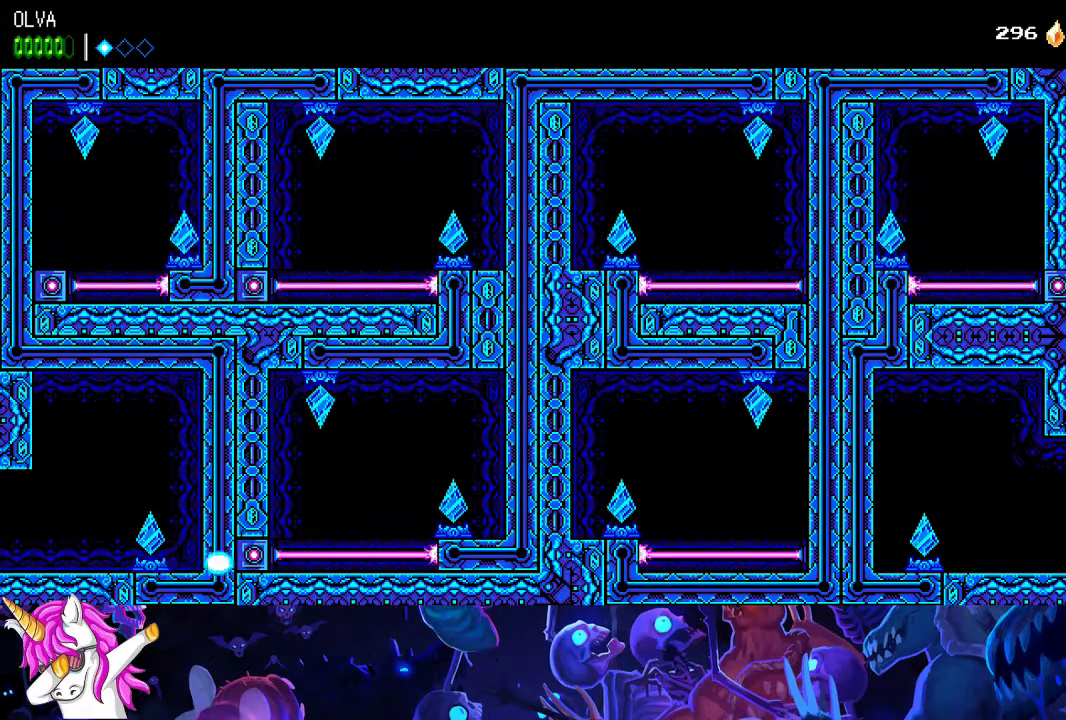
{"buttons": [], "left_stick": "center", "events": []}
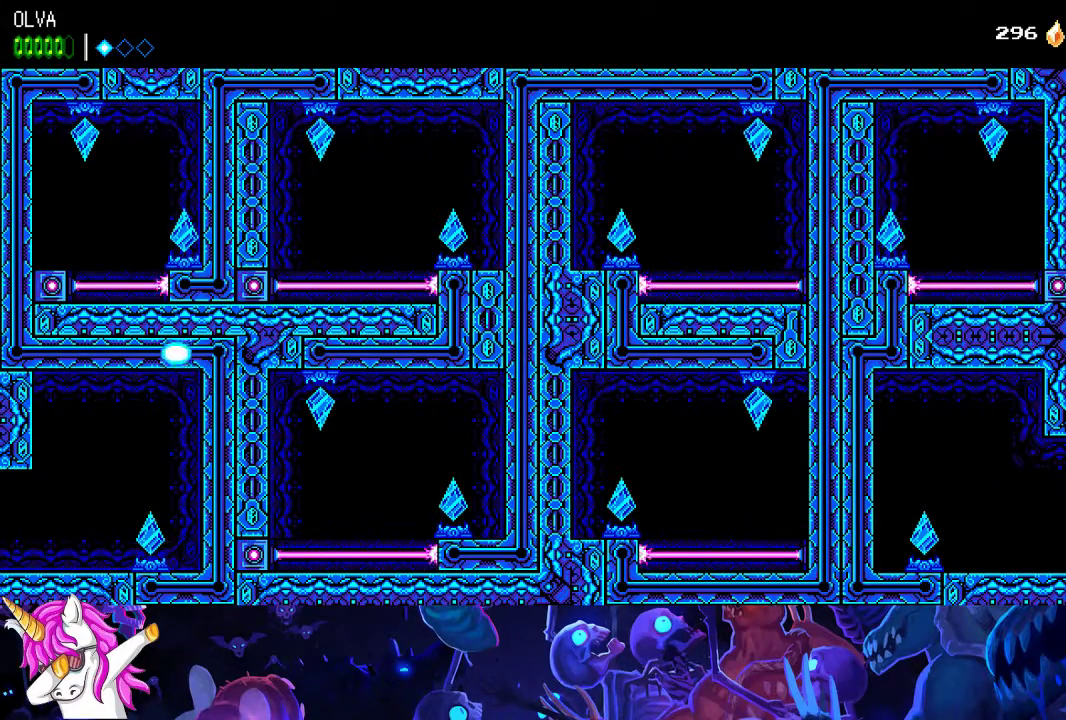
{"buttons": [], "left_stick": "right", "events": [[483, "left_stick", "right"]]}
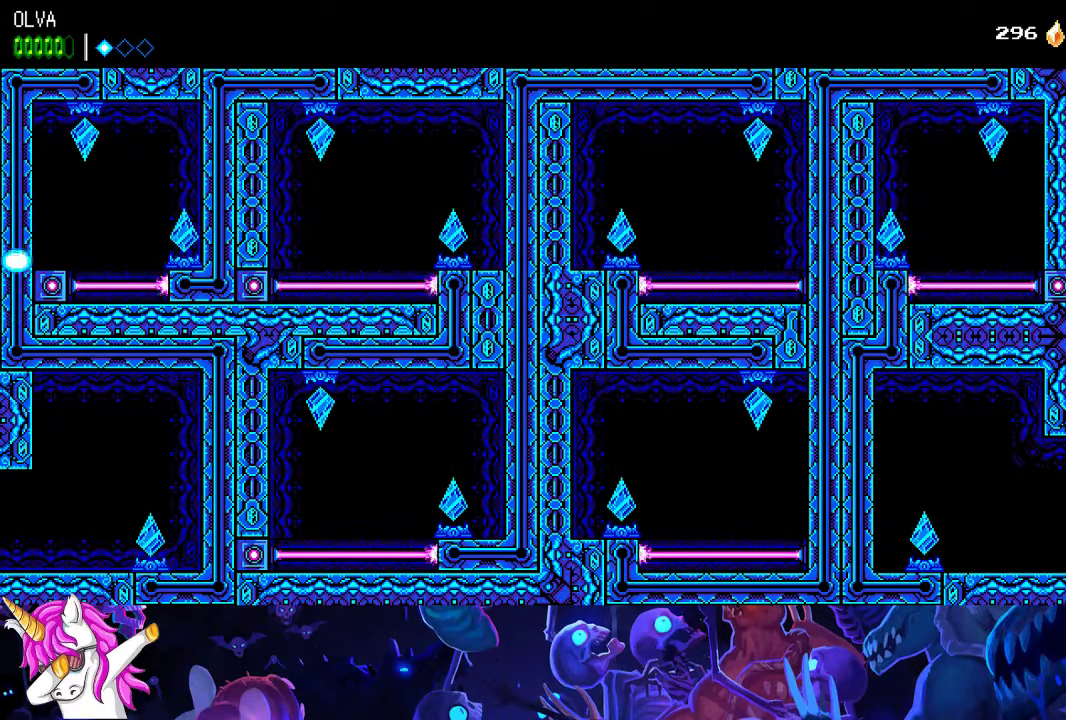
{"buttons": [], "left_stick": "right", "events": []}
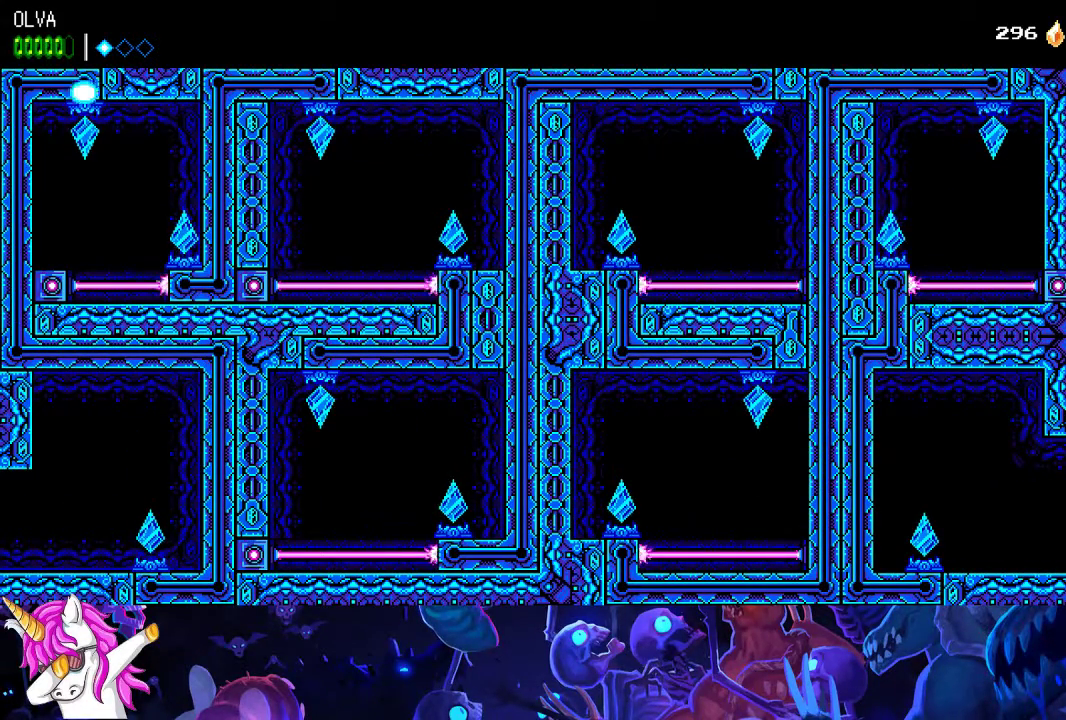
{"buttons": [], "left_stick": "right", "events": []}
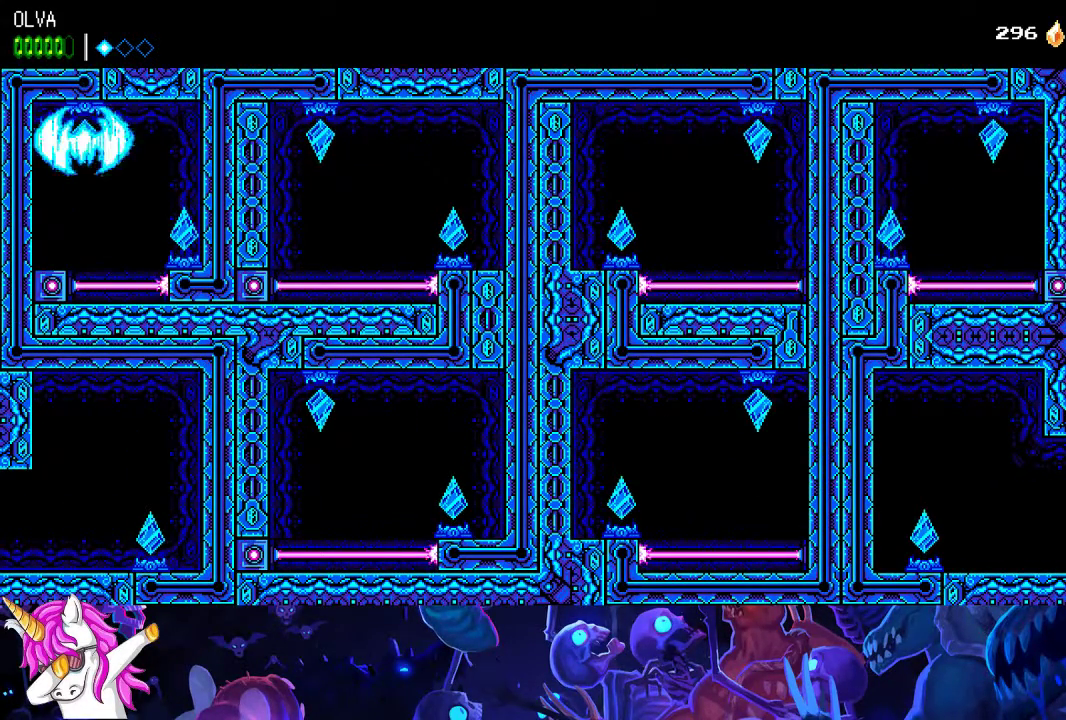
{"buttons": ["X"], "left_stick": "right", "events": [[400, "X", "down"]]}
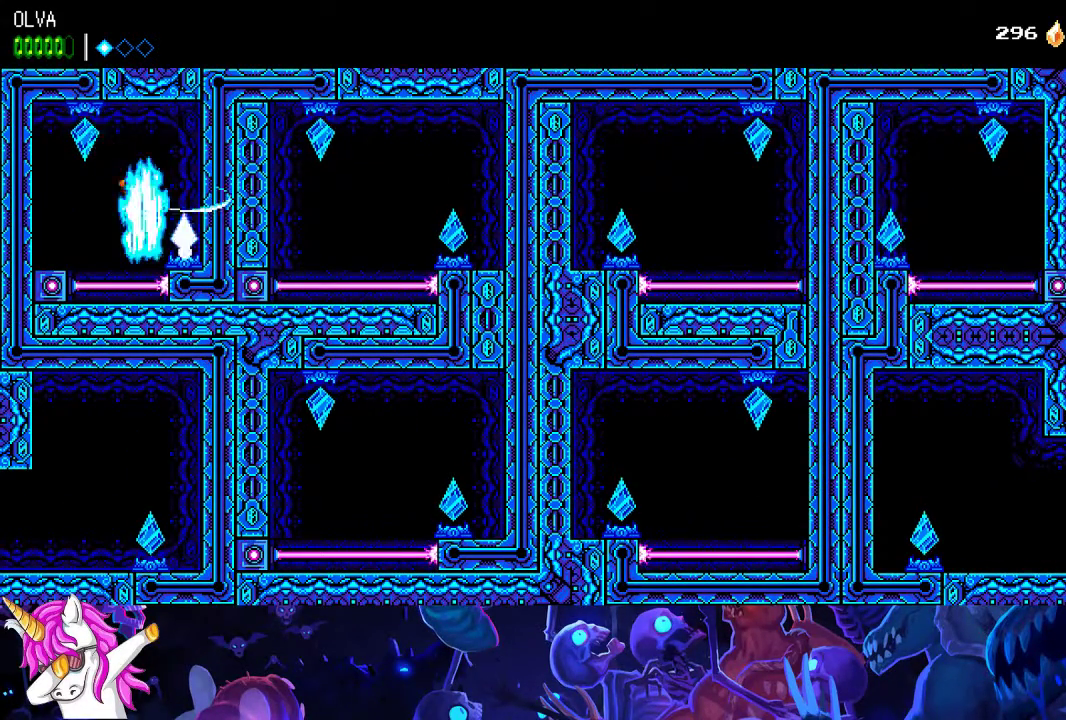
{"buttons": [], "left_stick": "center", "events": [[17, "X", "up"], [283, "left_stick", "center"]]}
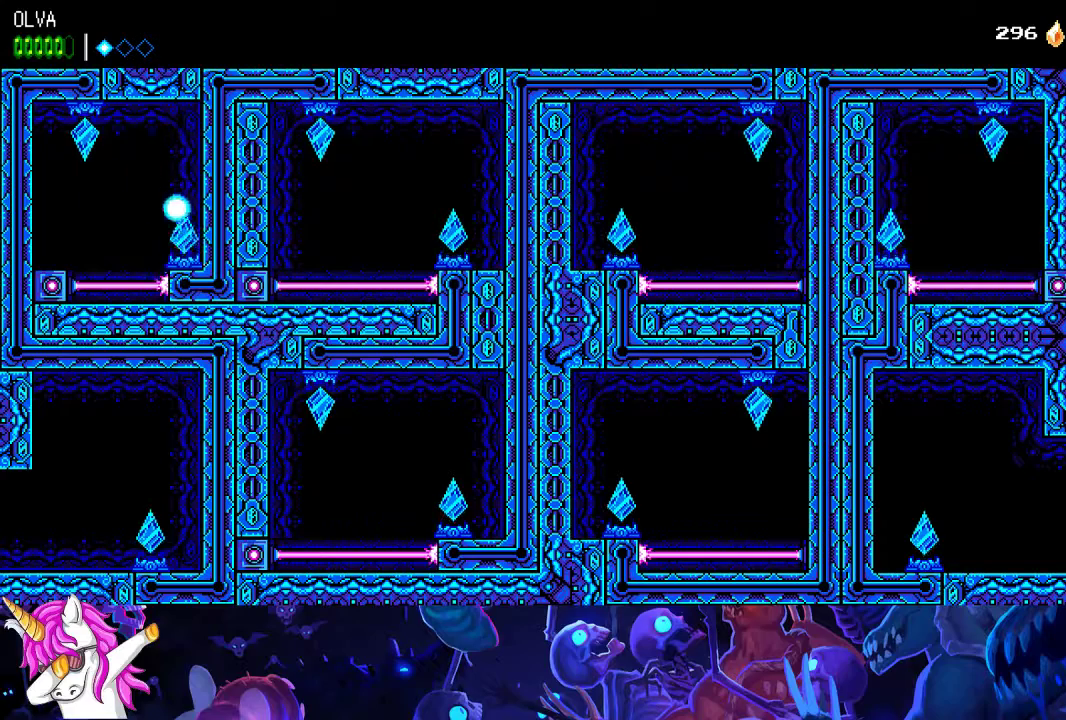
{"buttons": [], "left_stick": "center", "events": []}
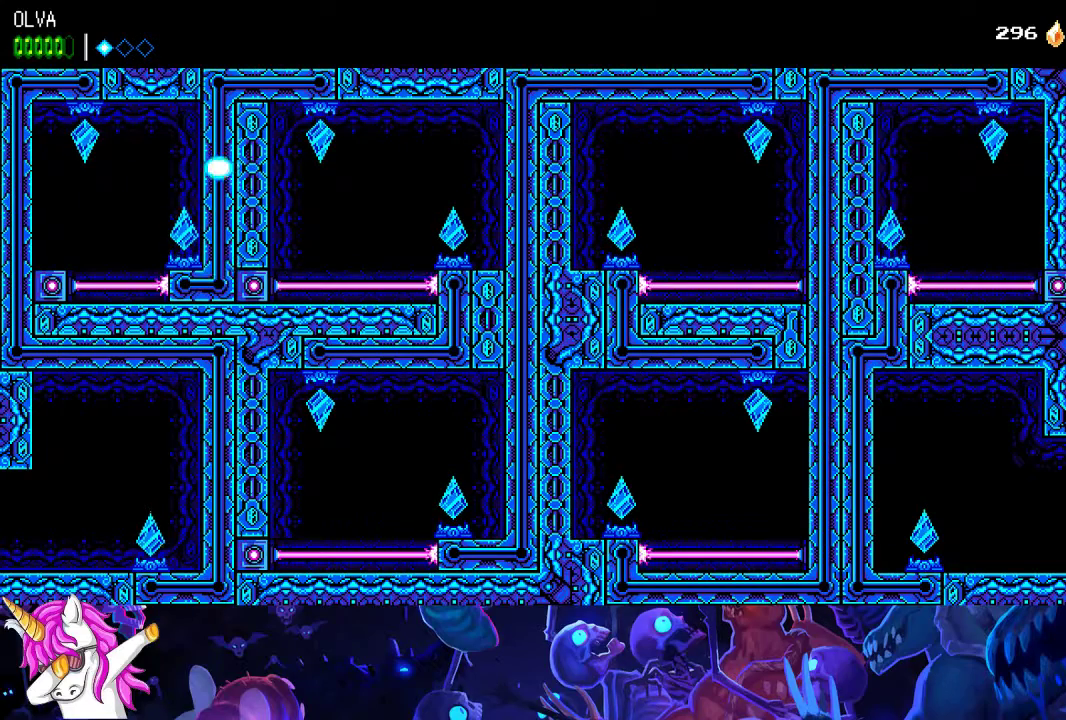
{"buttons": [], "left_stick": "right", "events": [[250, "left_stick", "right"]]}
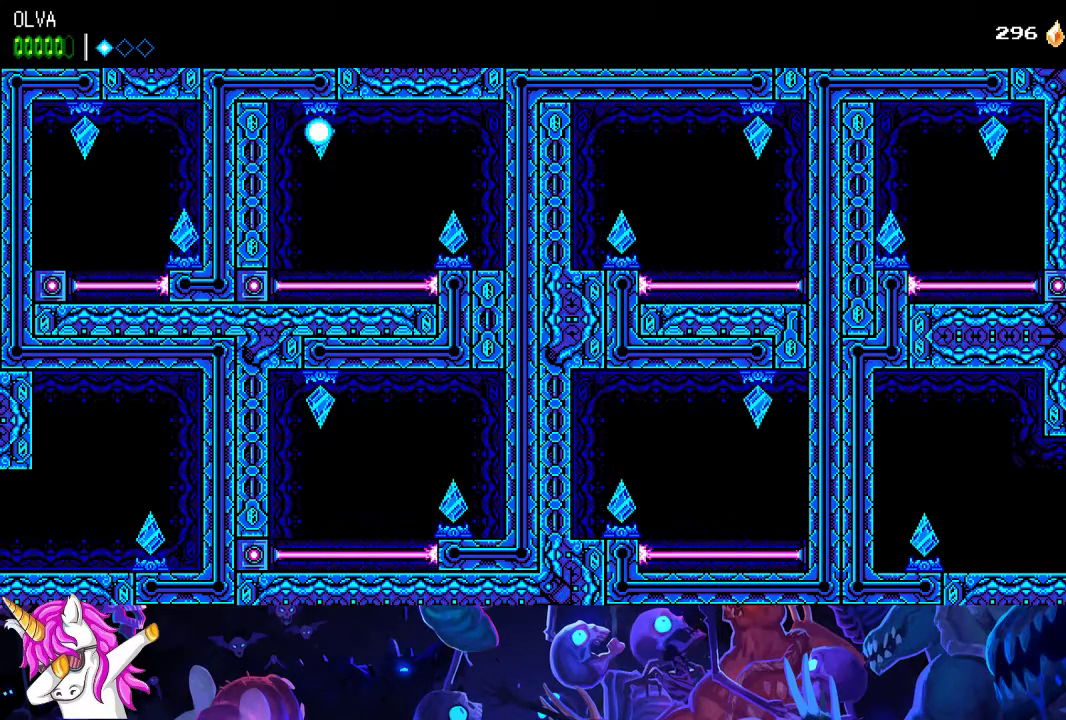
{"buttons": [], "left_stick": "right", "events": []}
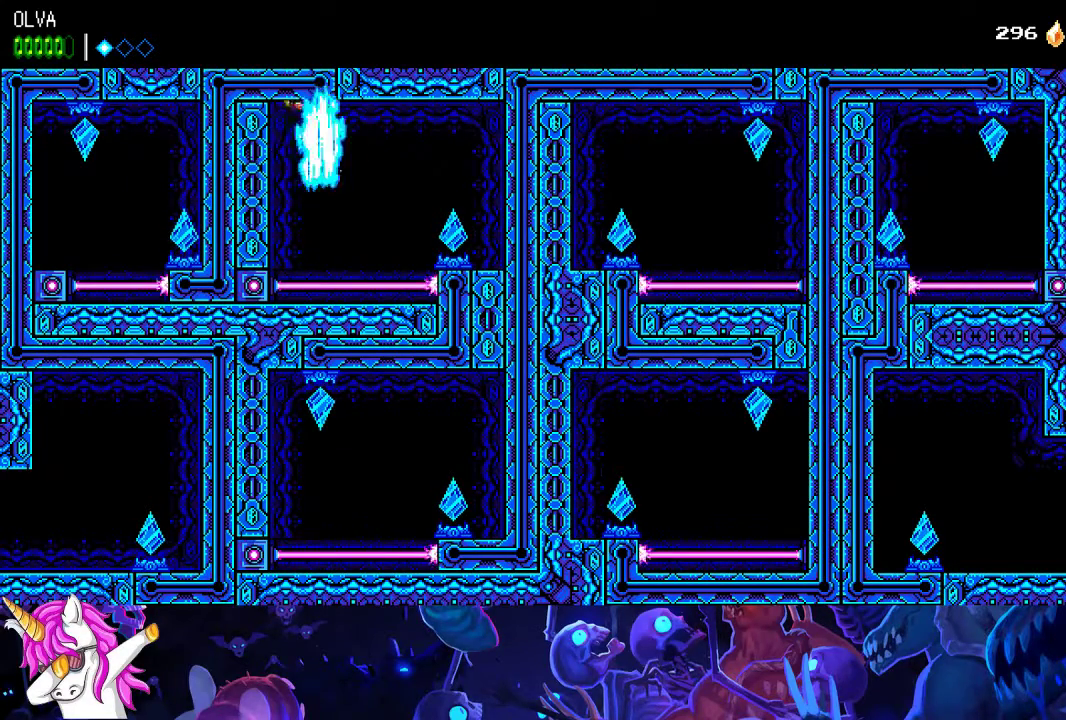
{"buttons": [], "left_stick": "right", "events": [[267, "X", "down"], [367, "X", "up"]]}
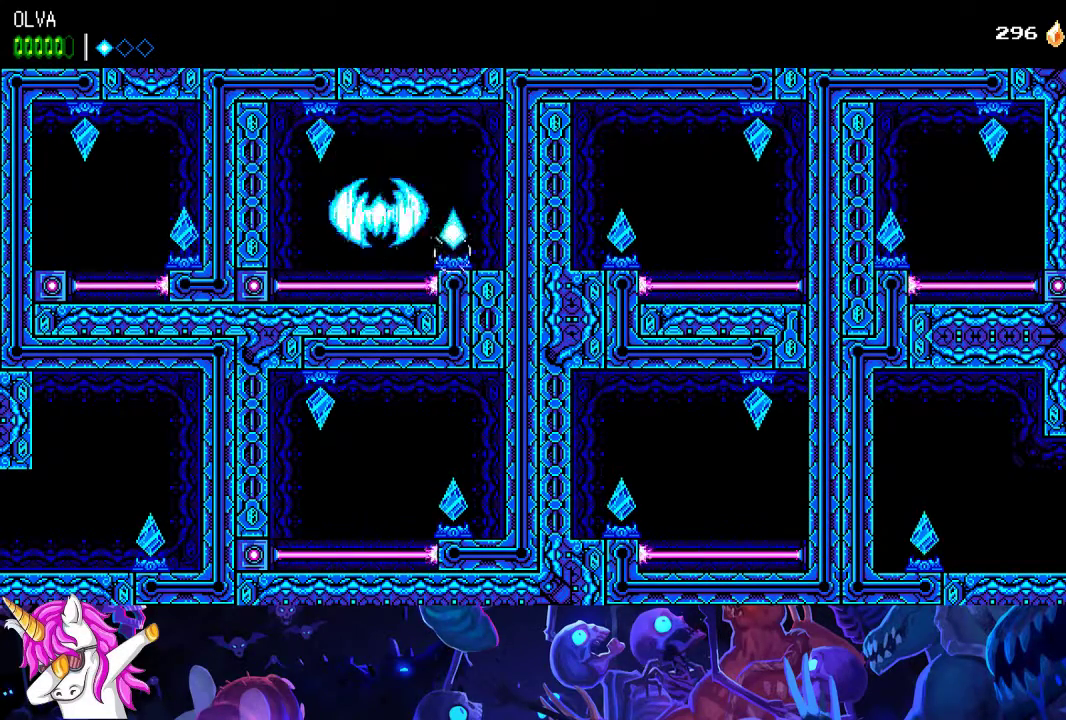
{"buttons": [], "left_stick": "center", "events": [[167, "left_stick", "center"]]}
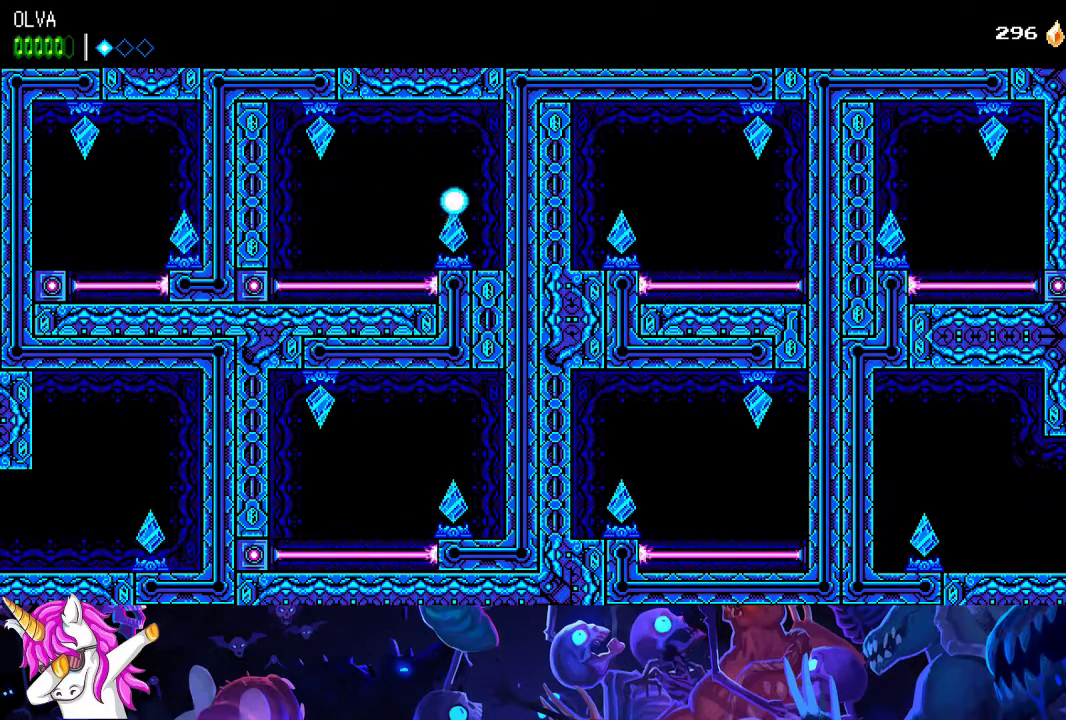
{"buttons": [], "left_stick": "right", "events": [[500, "left_stick", "right"]]}
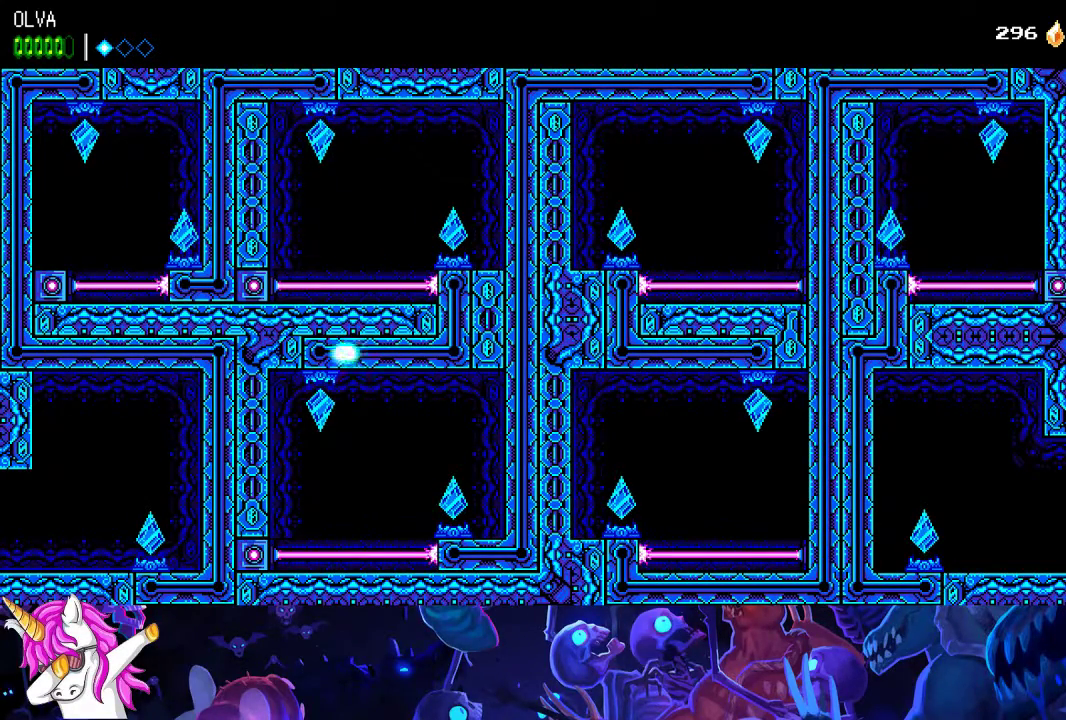
{"buttons": [], "left_stick": "right", "events": []}
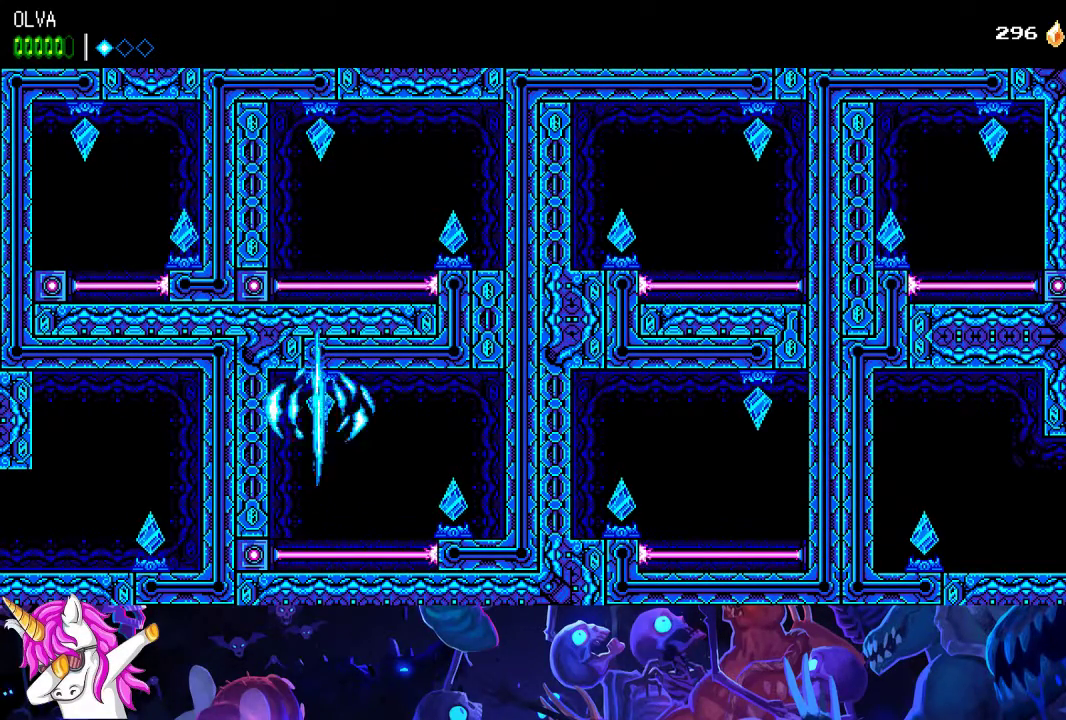
{"buttons": ["X"], "left_stick": "right", "events": [[500, "X", "down"]]}
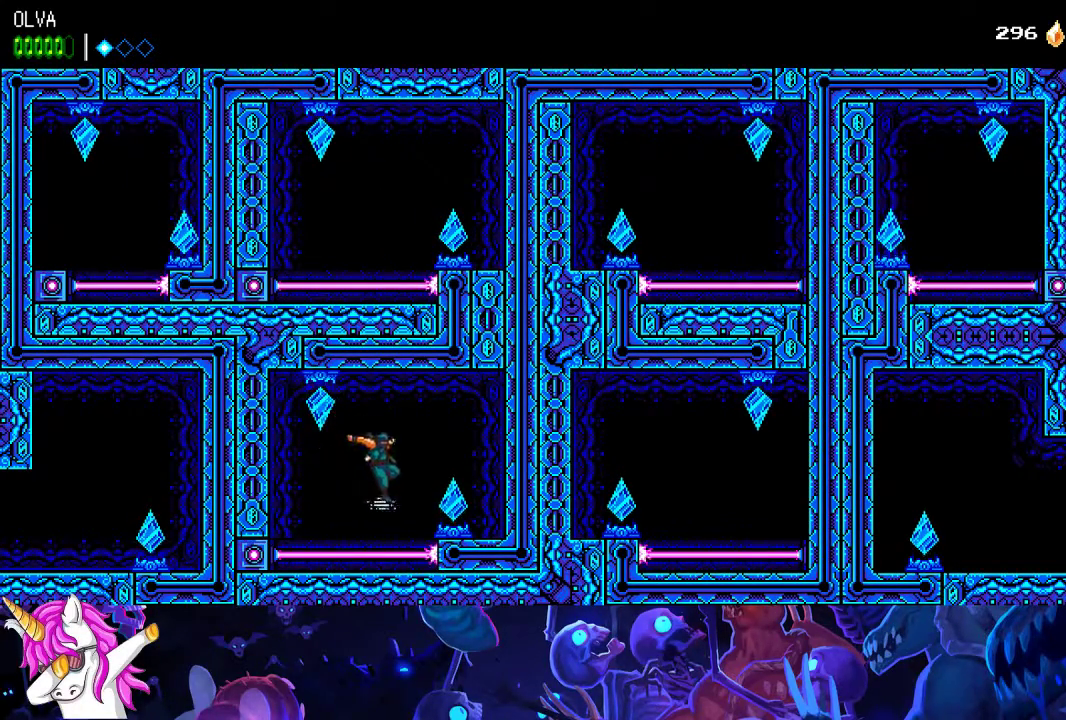
{"buttons": [], "left_stick": "center", "events": [[100, "X", "up"], [383, "left_stick", "center"]]}
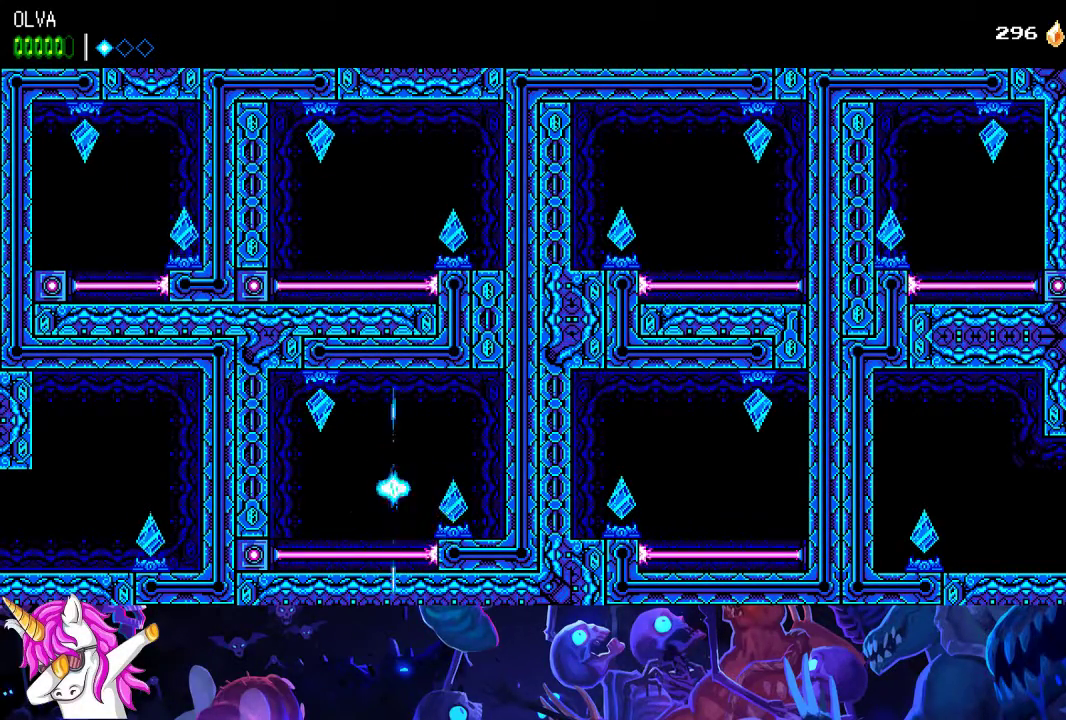
{"buttons": [], "left_stick": "center", "events": []}
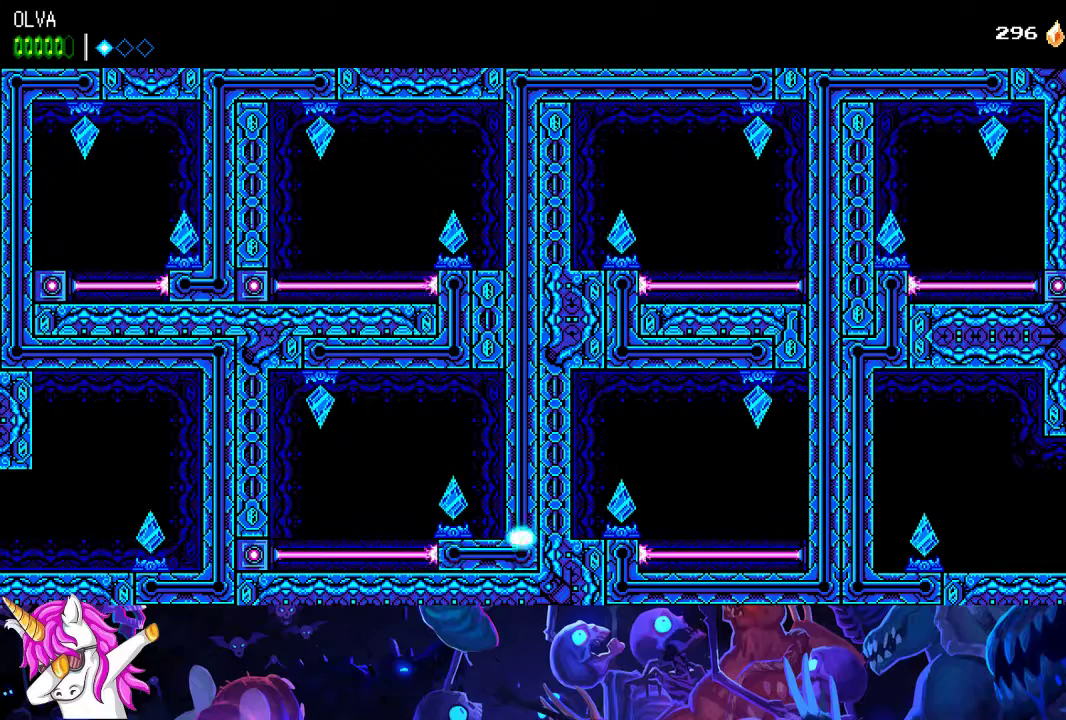
{"buttons": [], "left_stick": "center", "events": []}
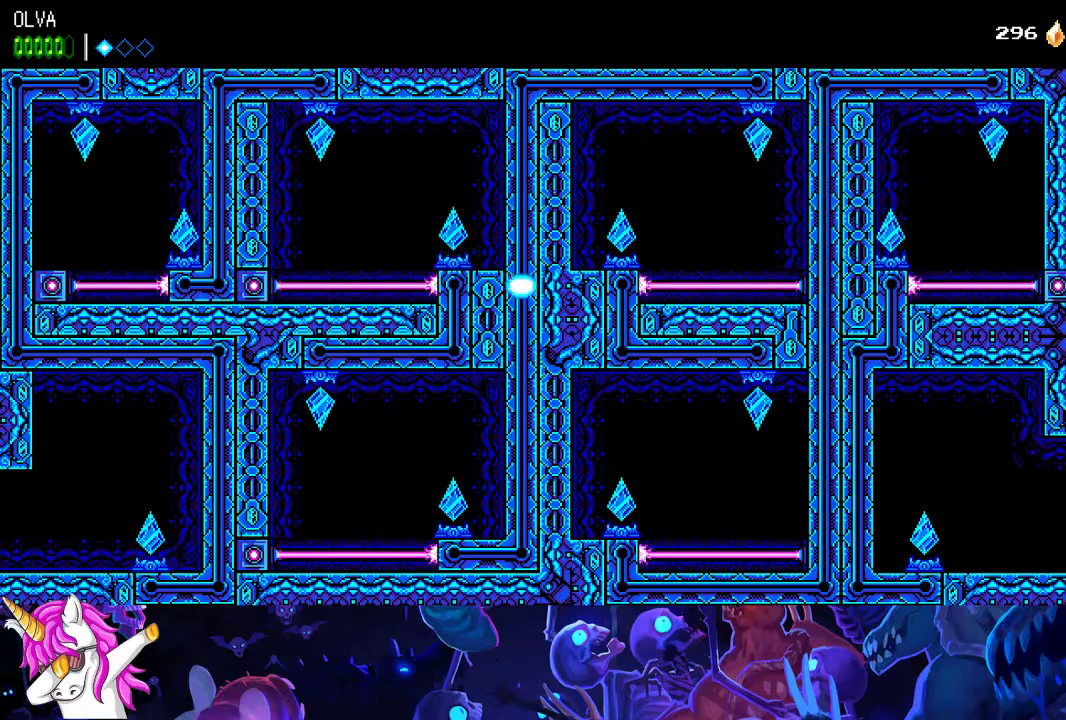
{"buttons": [], "left_stick": "left", "events": [[233, "left_stick", "left"]]}
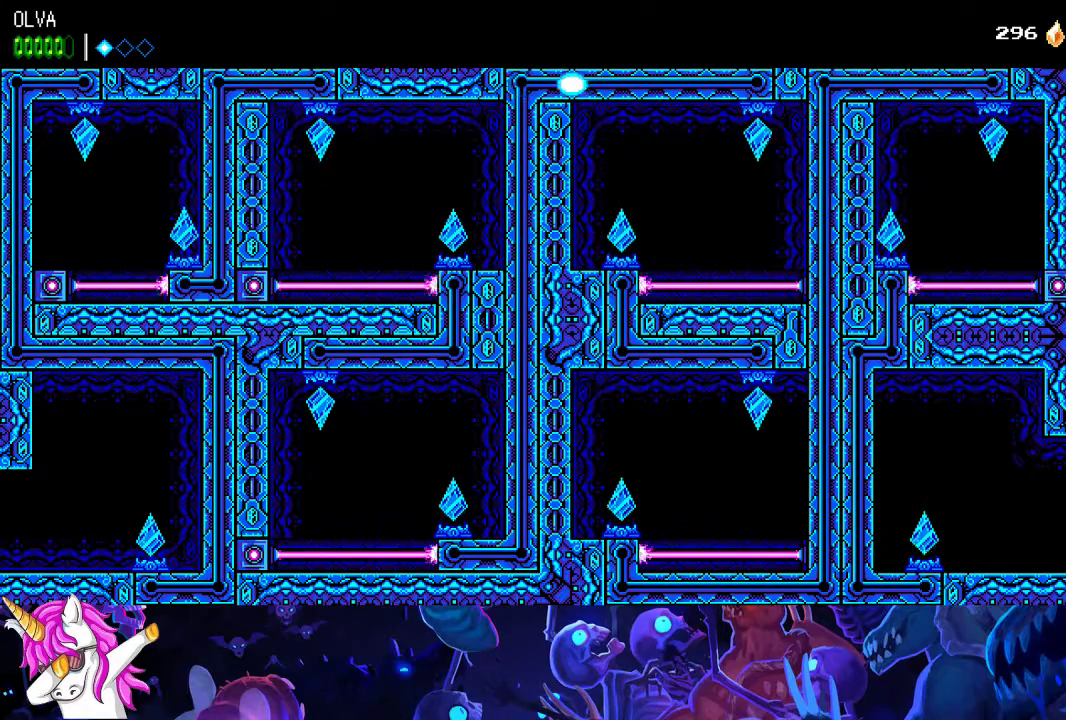
{"buttons": [], "left_stick": "left", "events": []}
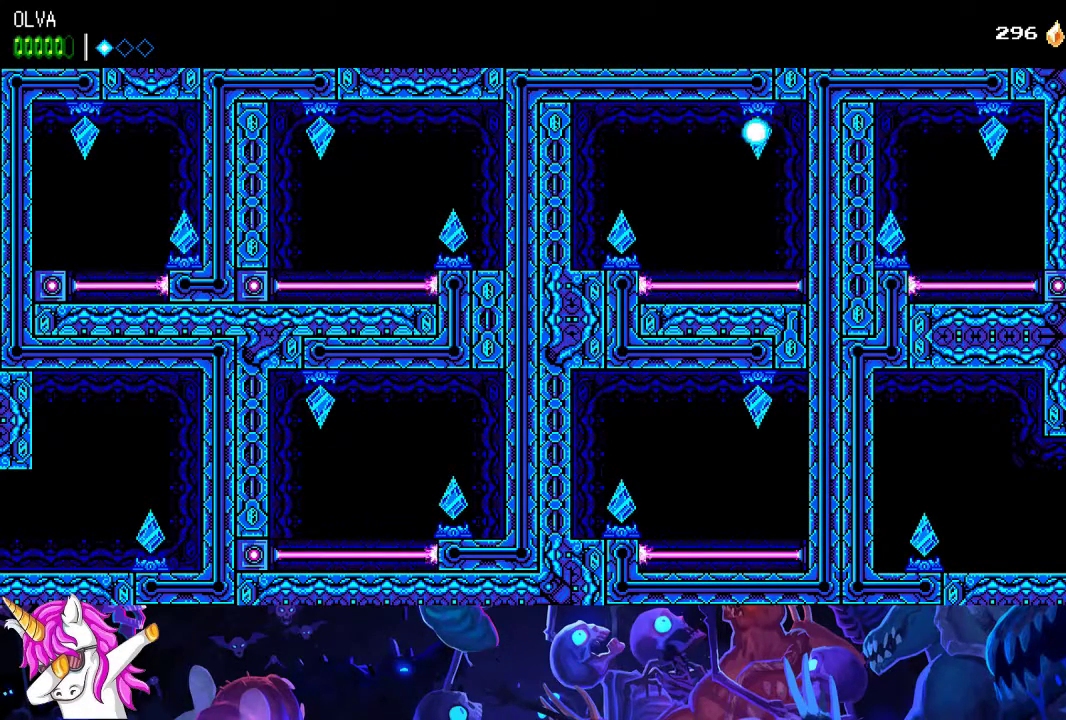
{"buttons": [], "left_stick": "left", "events": []}
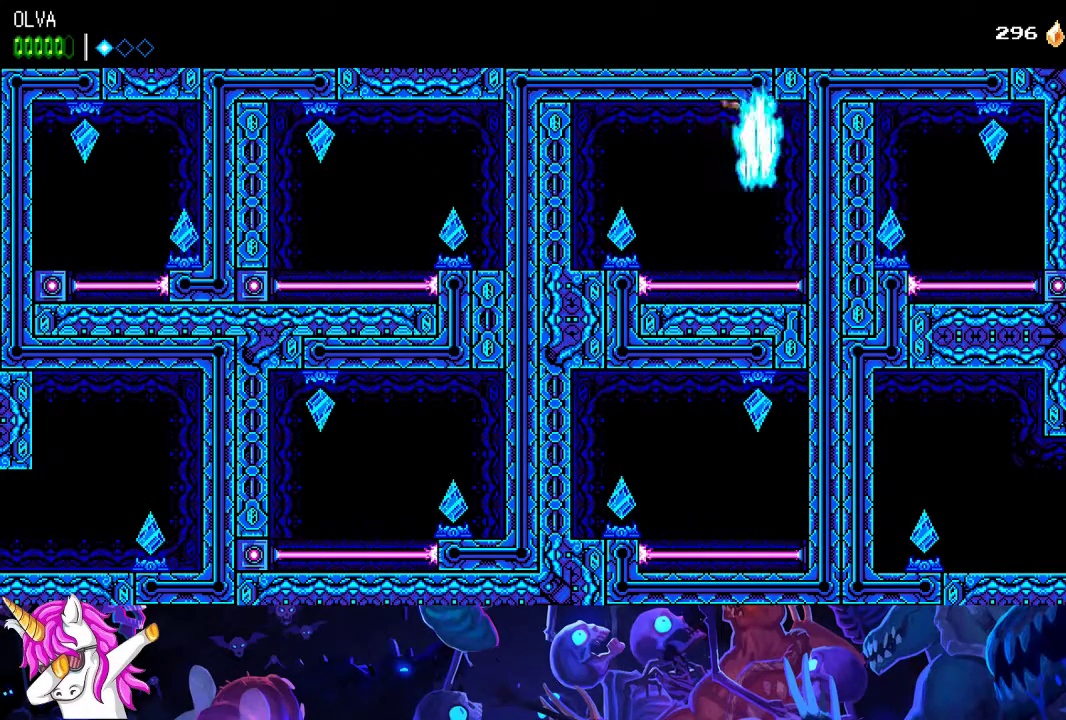
{"buttons": [], "left_stick": "left", "events": [[333, "X", "down"], [433, "X", "up"]]}
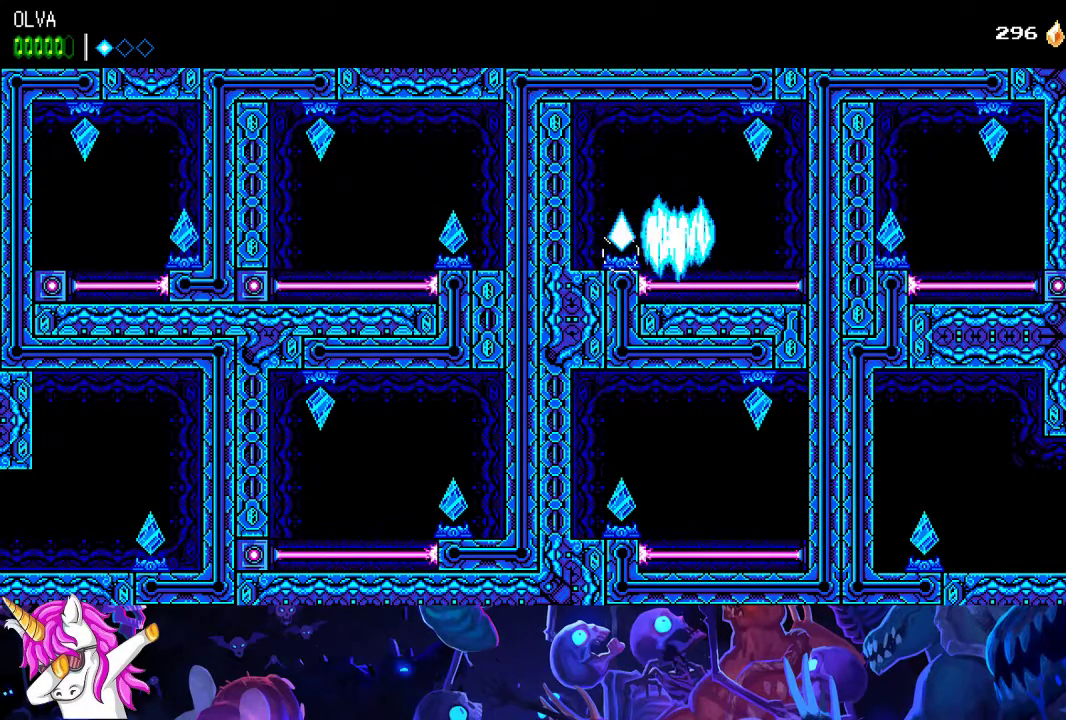
{"buttons": [], "left_stick": "center", "events": [[100, "left_stick", "center"]]}
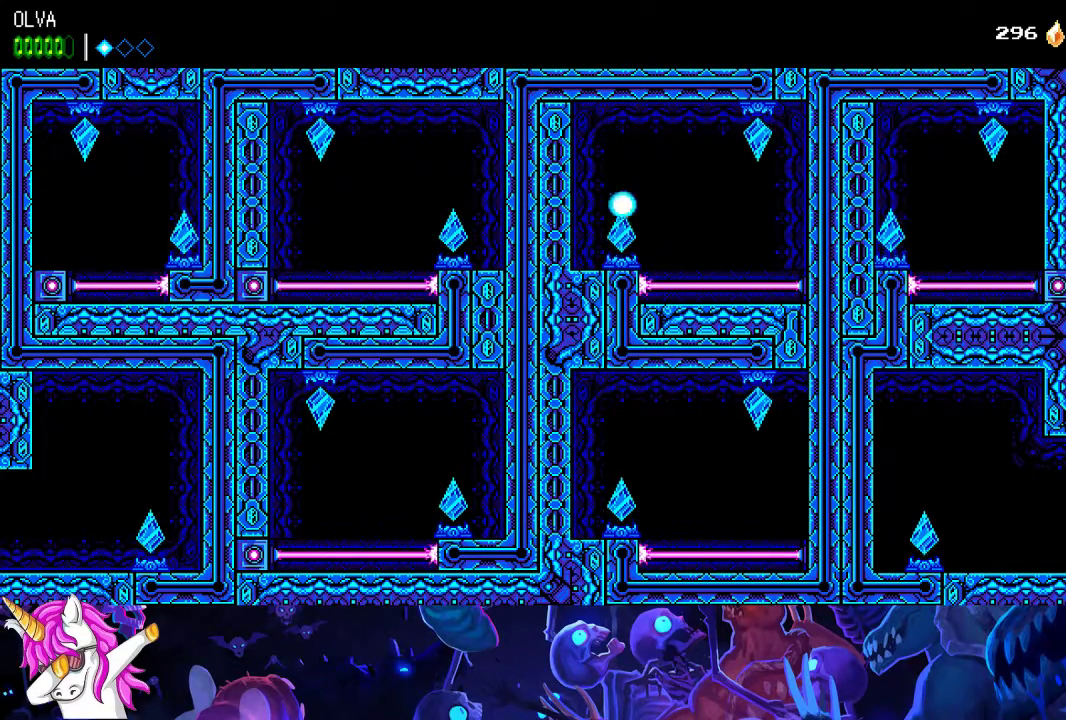
{"buttons": [], "left_stick": "left", "events": [[467, "left_stick", "left"]]}
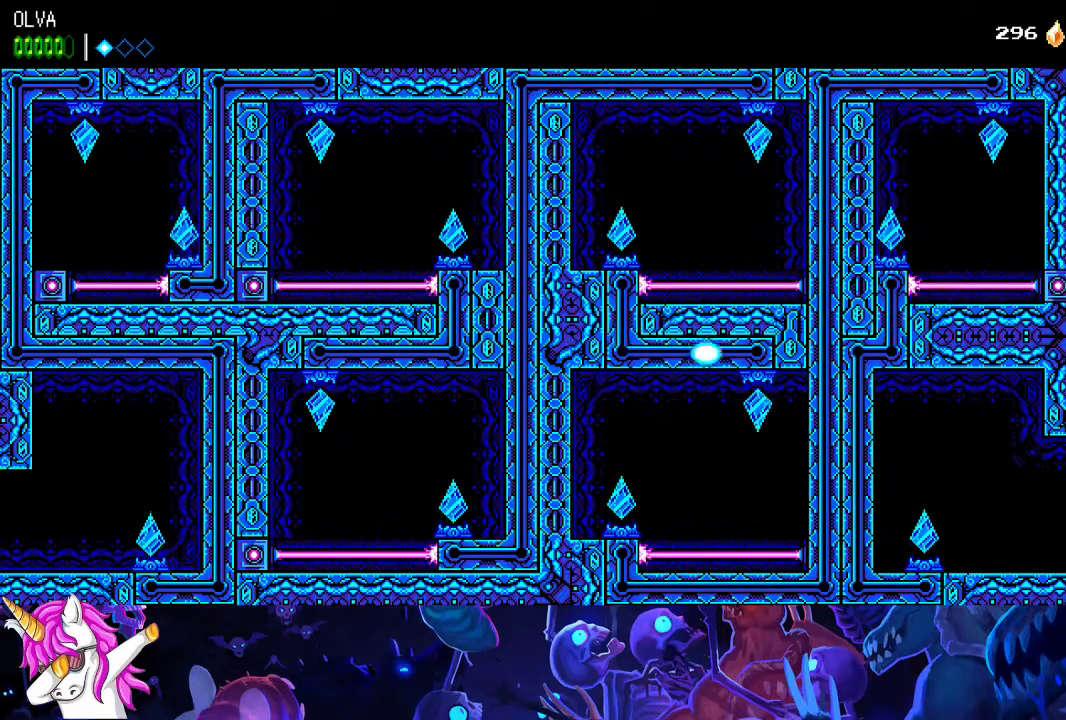
{"buttons": [], "left_stick": "left", "events": []}
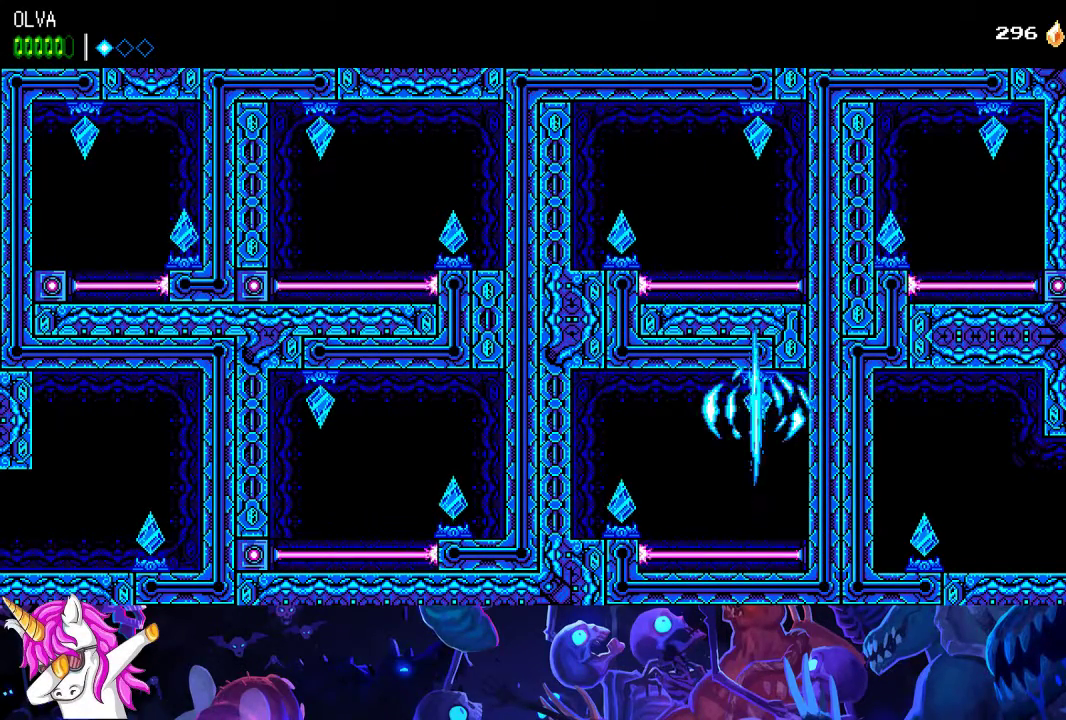
{"buttons": [], "left_stick": "left", "events": []}